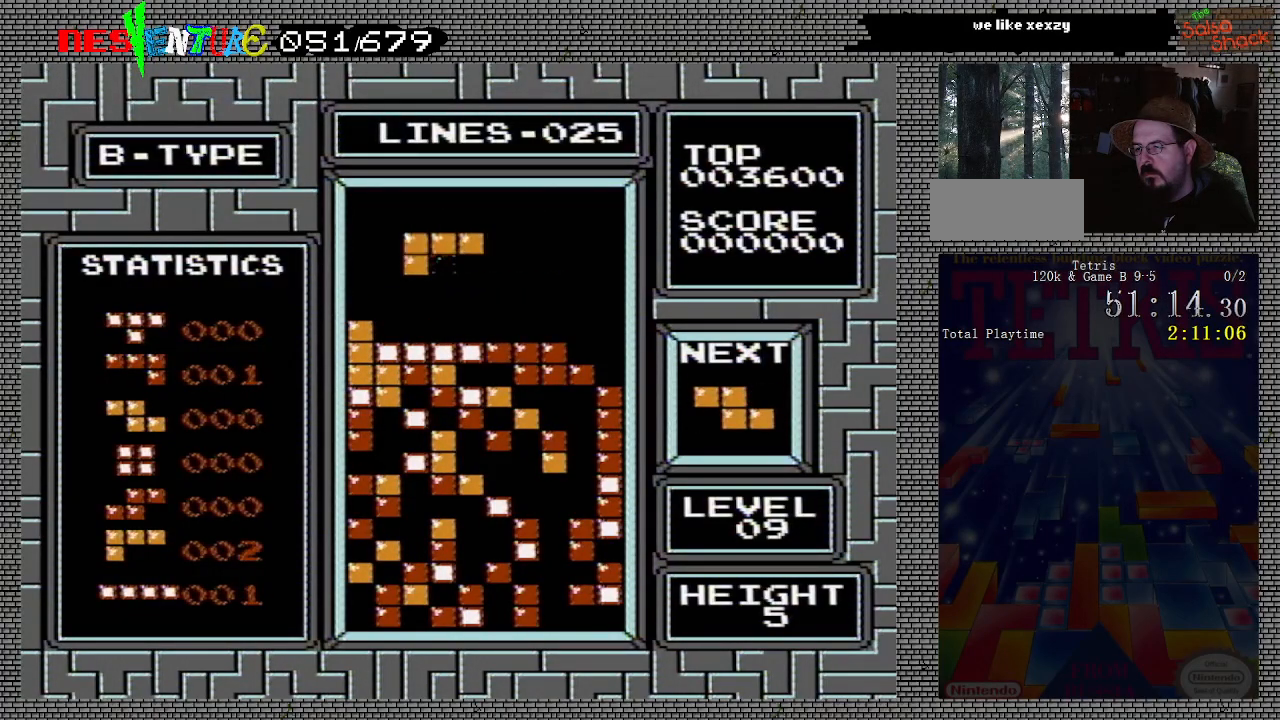
Gameplay with a controller (Nintendo layout); each line is a JSON object with the inputs held at the frame after it. "events" lists button and stick changes between this image and that frame as [ms after this image, input, new state], when the widget could be followed in between. Not read: L3 R3.
{"buttons": [], "events": [[33, "B", "down"], [33, "DPAD_LEFT", "up"], [100, "DPAD_LEFT", "down"], [117, "B", "up"], [183, "B", "down"], [200, "DPAD_LEFT", "up"], [267, "B", "up"]]}
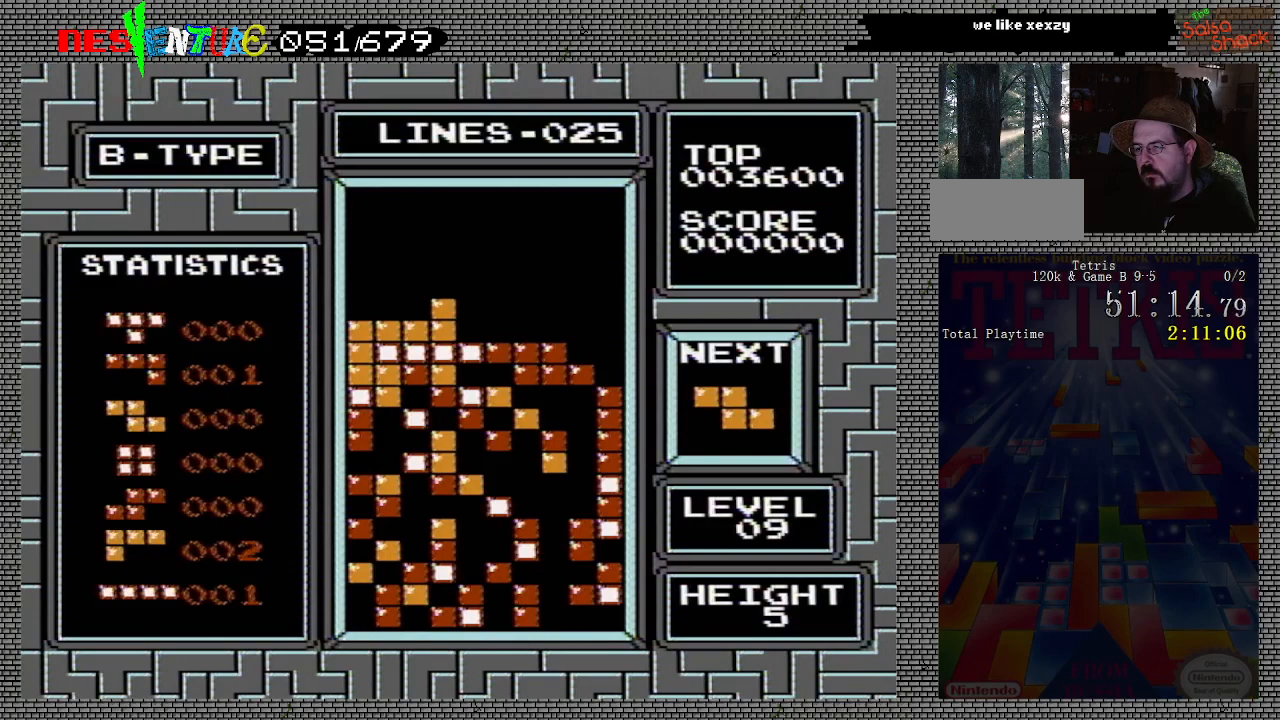
{"buttons": ["DPAD_RIGHT"], "events": [[100, "DPAD_RIGHT", "down"]]}
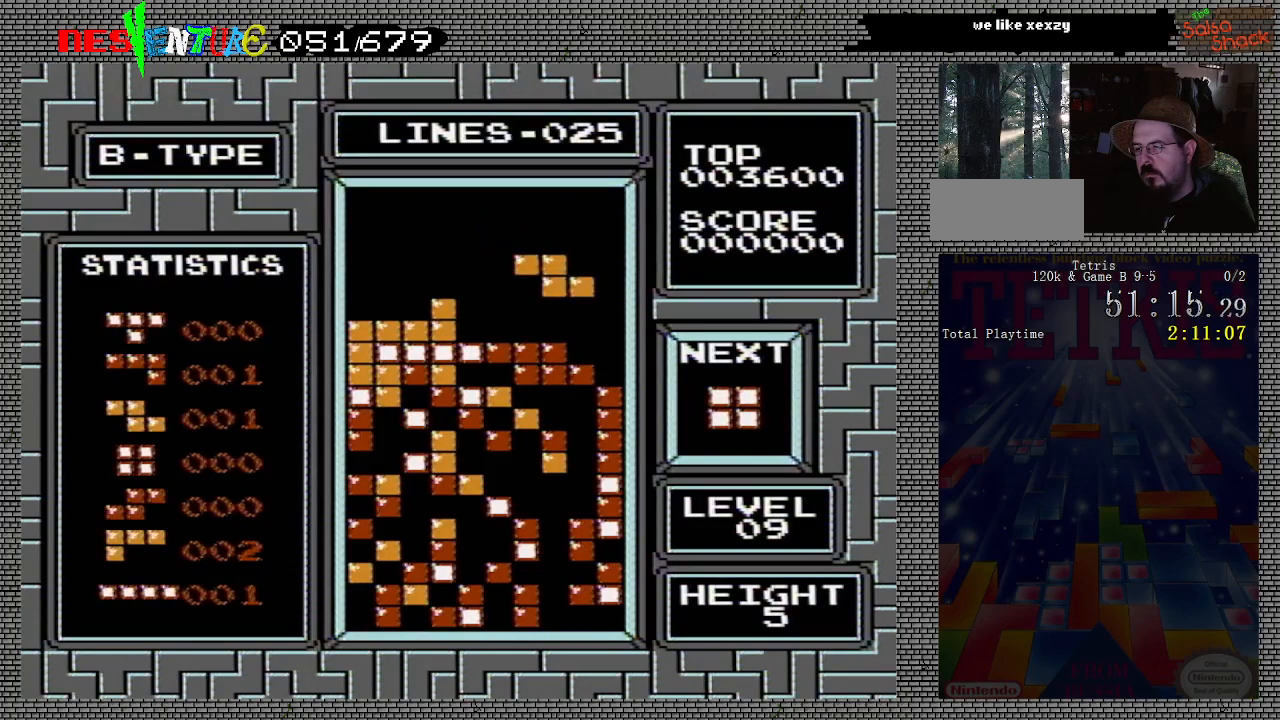
{"buttons": [], "events": [[283, "DPAD_RIGHT", "up"]]}
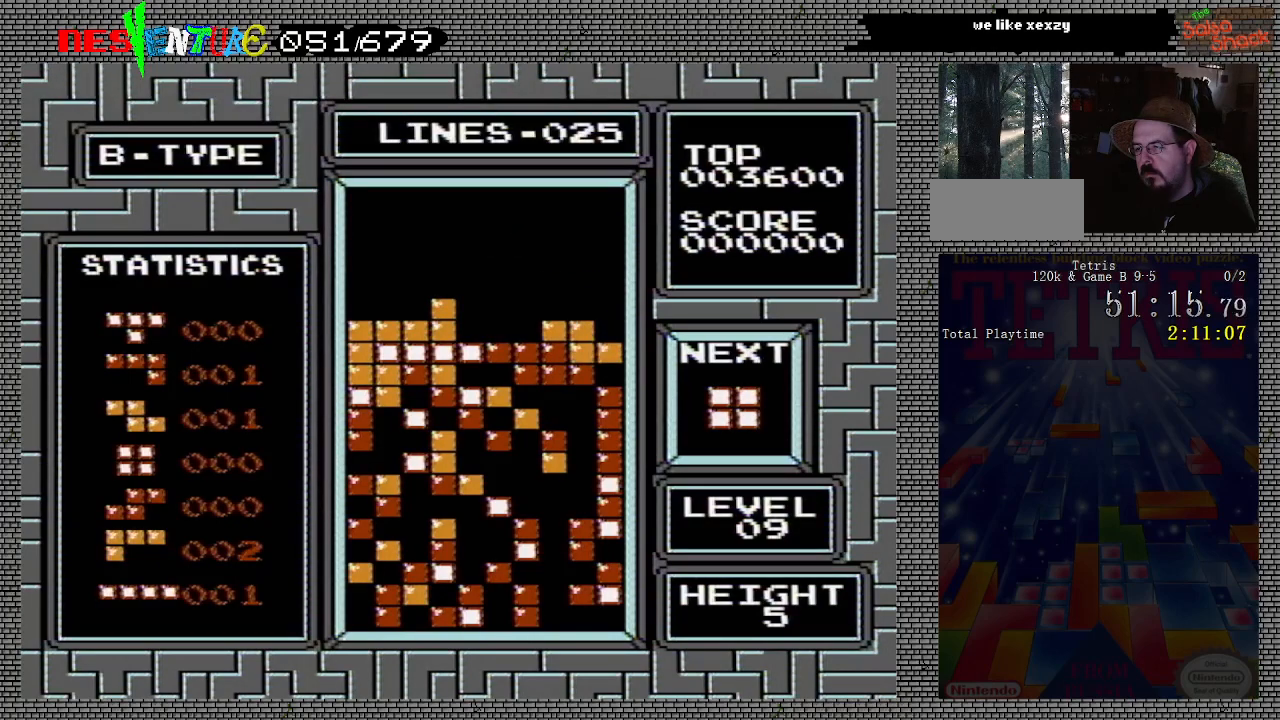
{"buttons": [], "events": []}
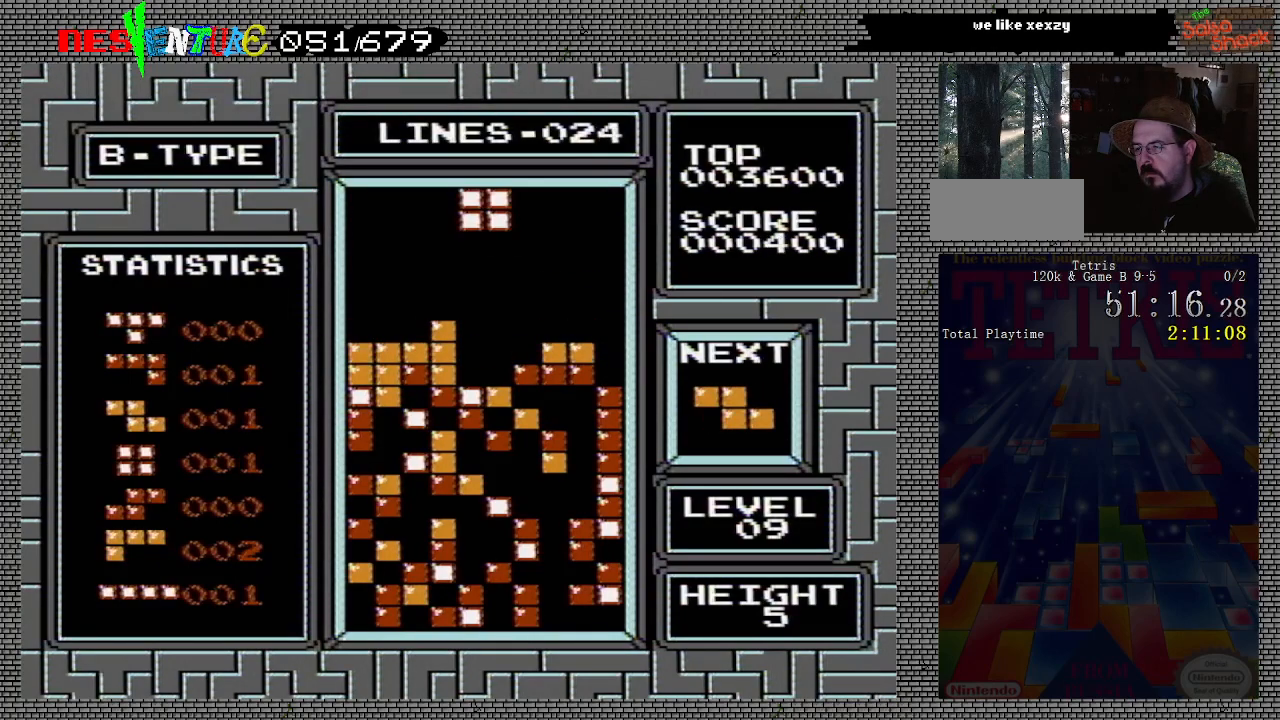
{"buttons": [], "events": []}
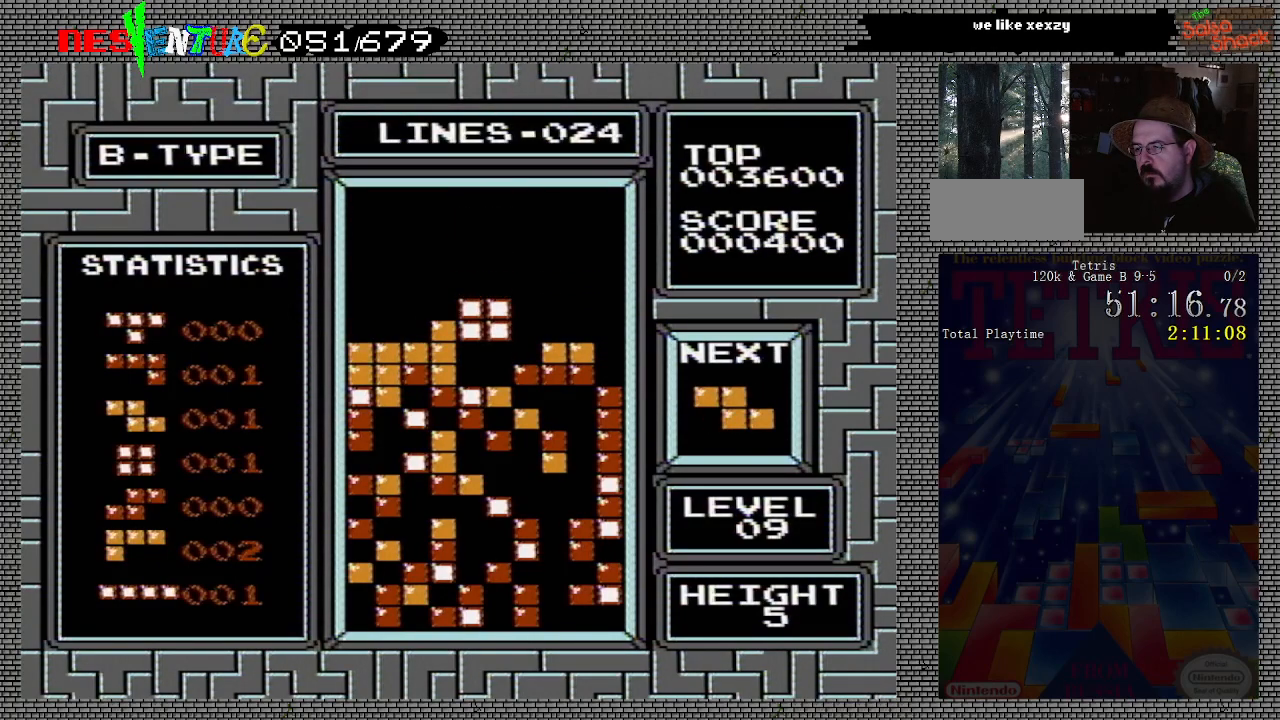
{"buttons": [], "events": []}
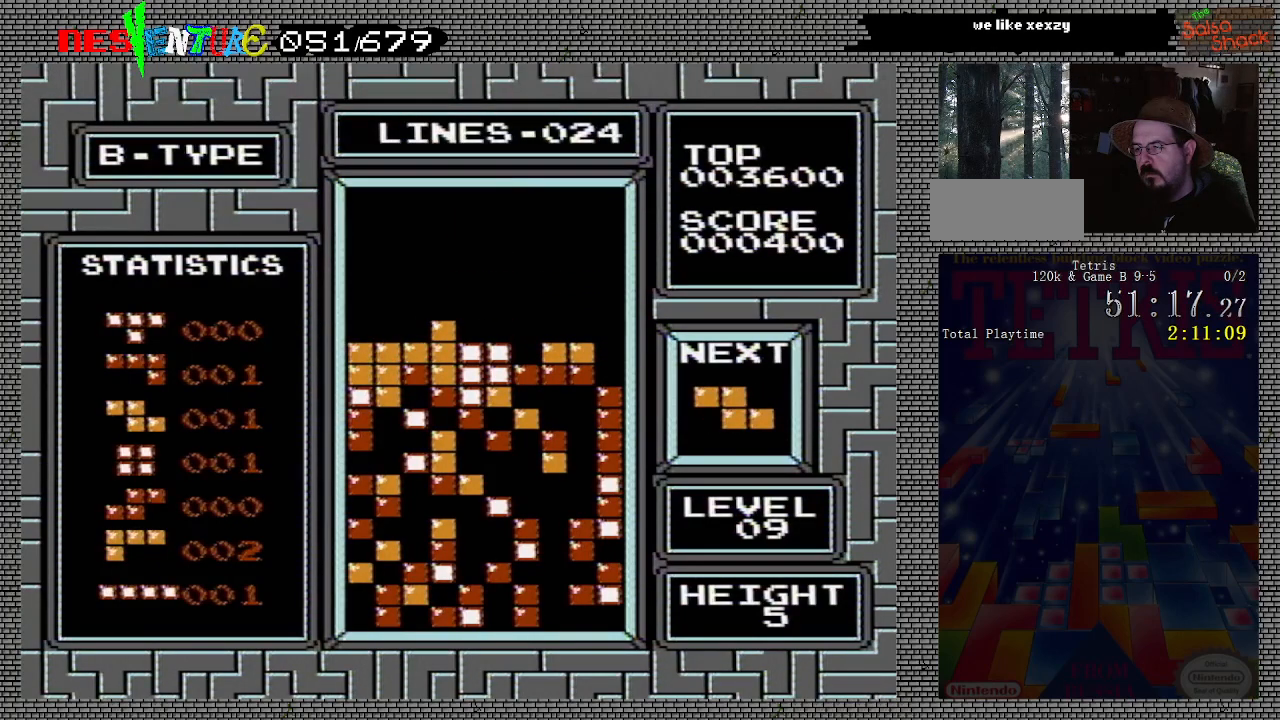
{"buttons": [], "events": [[133, "B", "down"], [283, "B", "up"], [367, "DPAD_RIGHT", "down"], [433, "DPAD_RIGHT", "up"]]}
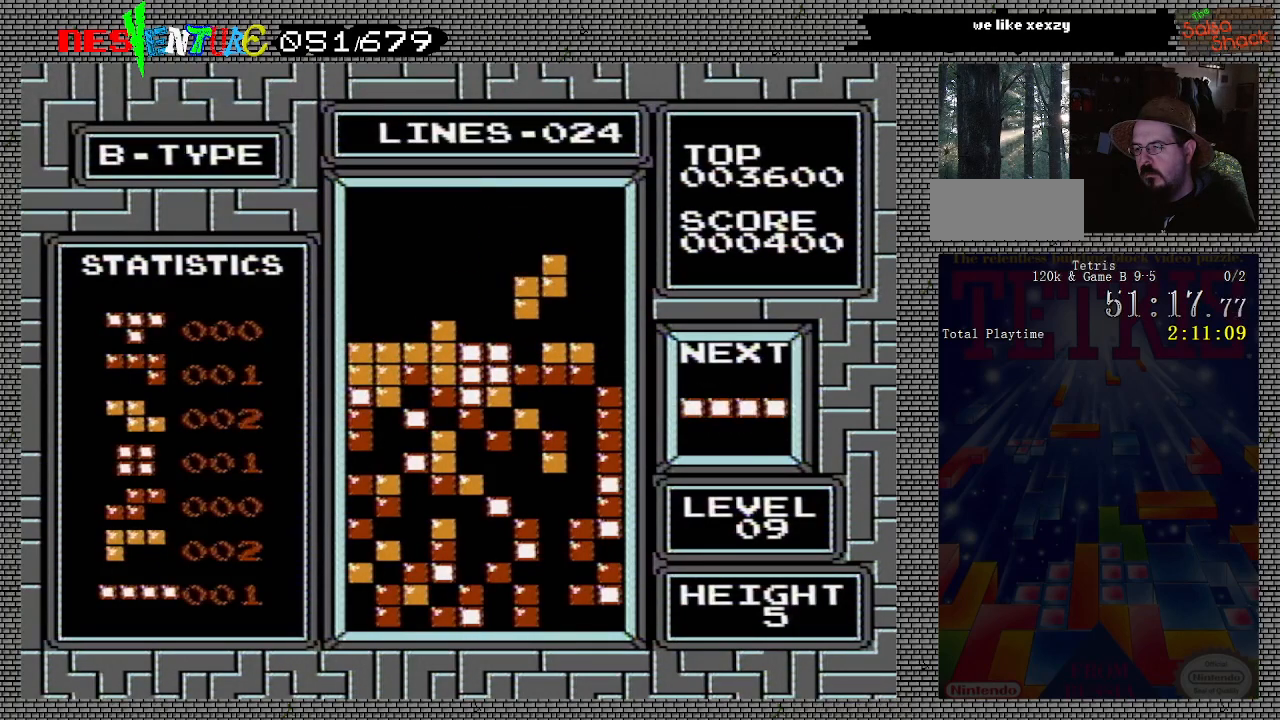
{"buttons": ["DPAD_RIGHT"], "events": [[300, "DPAD_RIGHT", "down"]]}
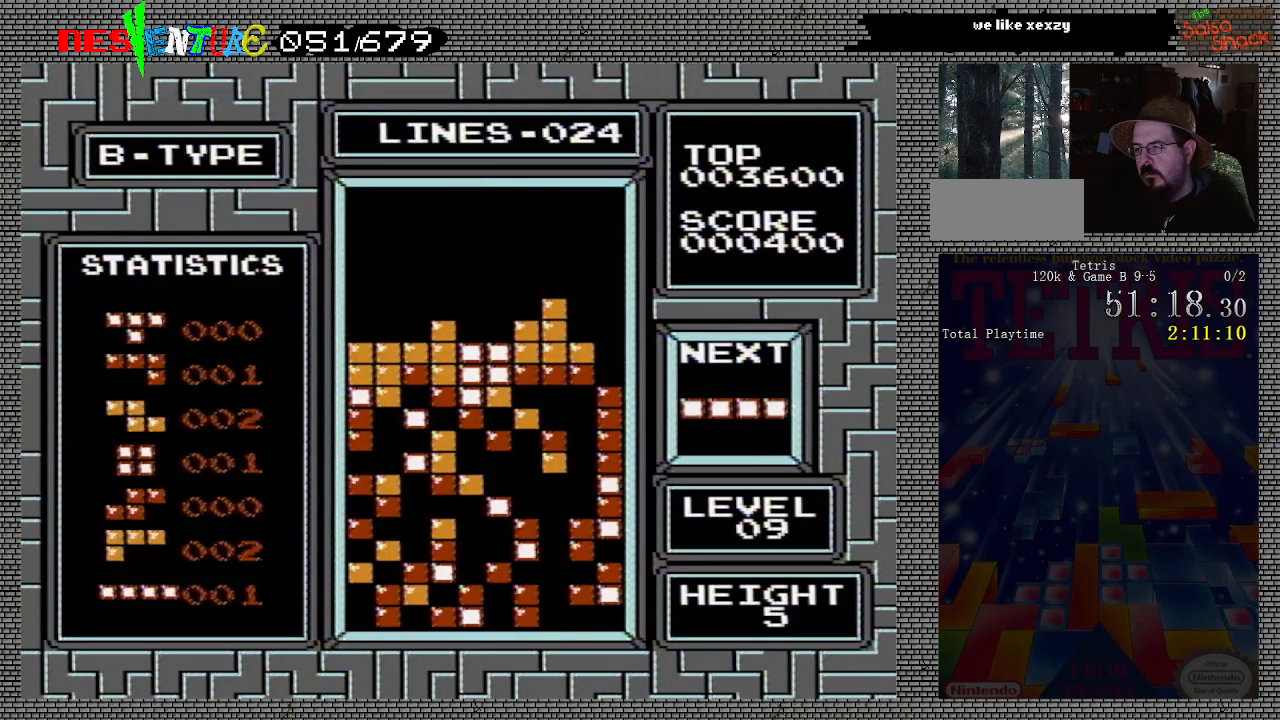
{"buttons": ["DPAD_RIGHT"], "events": [[383, "B", "down"], [467, "B", "up"]]}
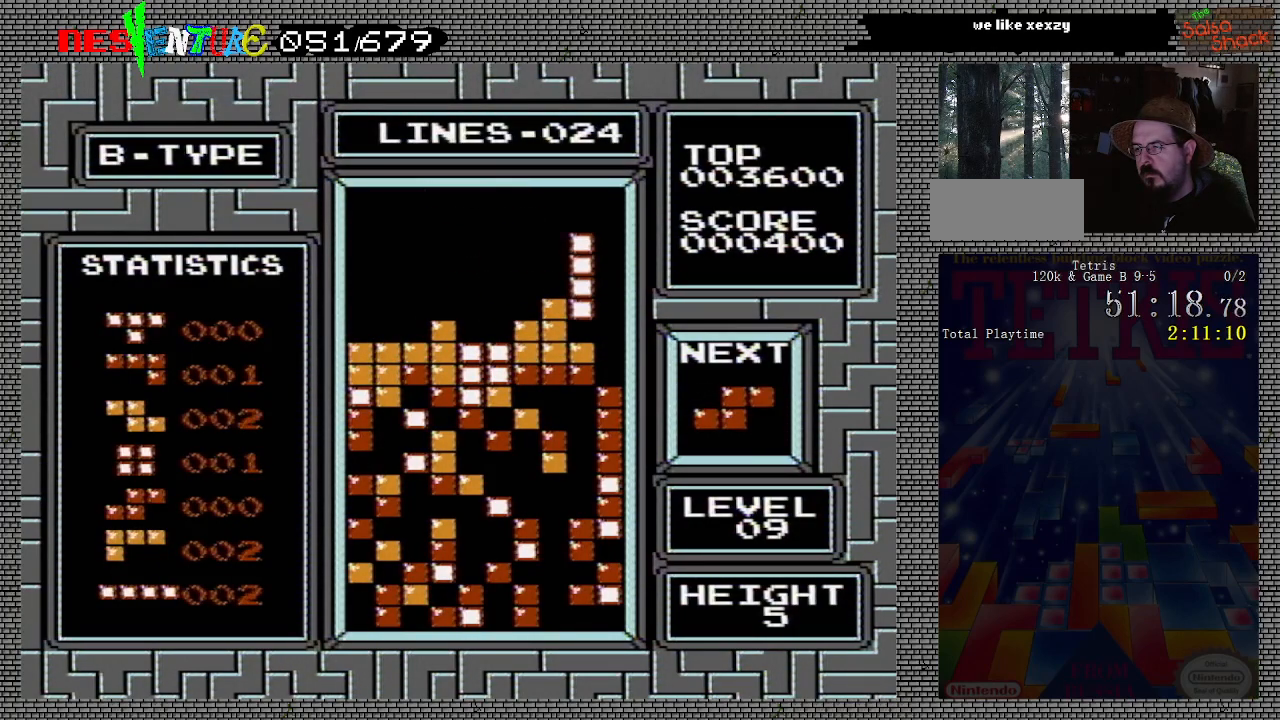
{"buttons": [], "events": [[433, "DPAD_RIGHT", "up"]]}
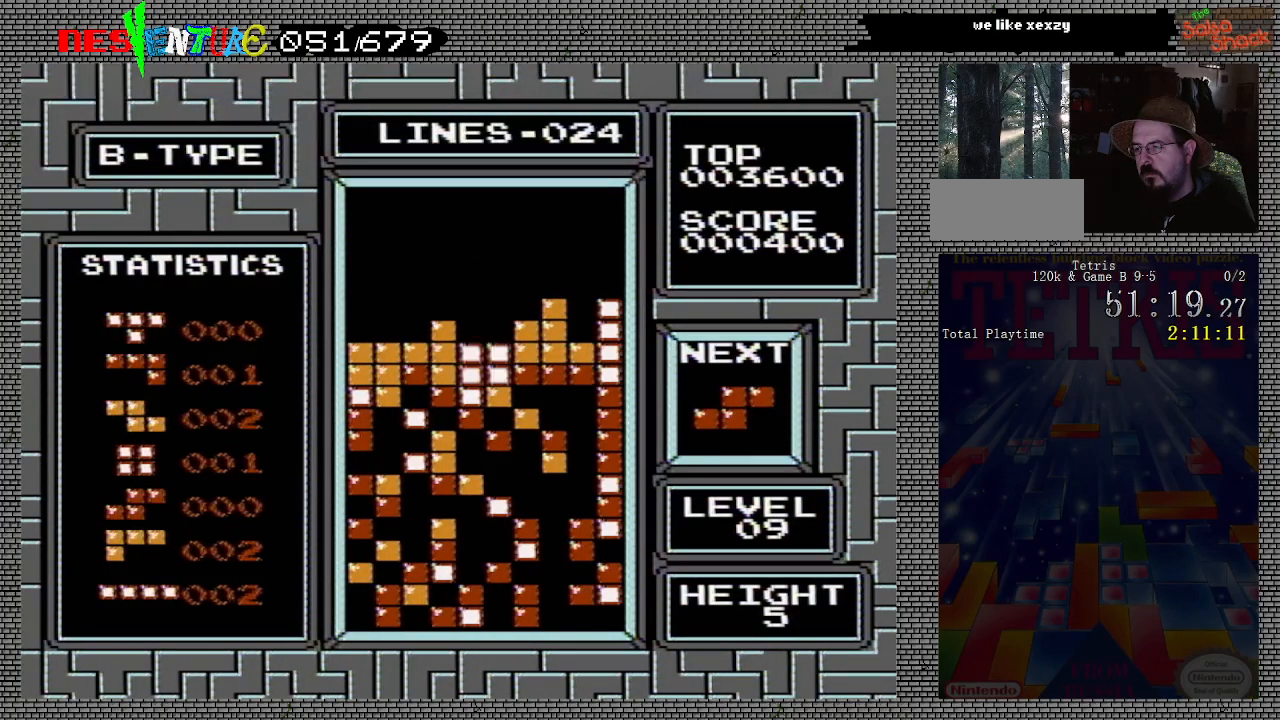
{"buttons": ["DPAD_LEFT"], "events": [[483, "DPAD_LEFT", "down"]]}
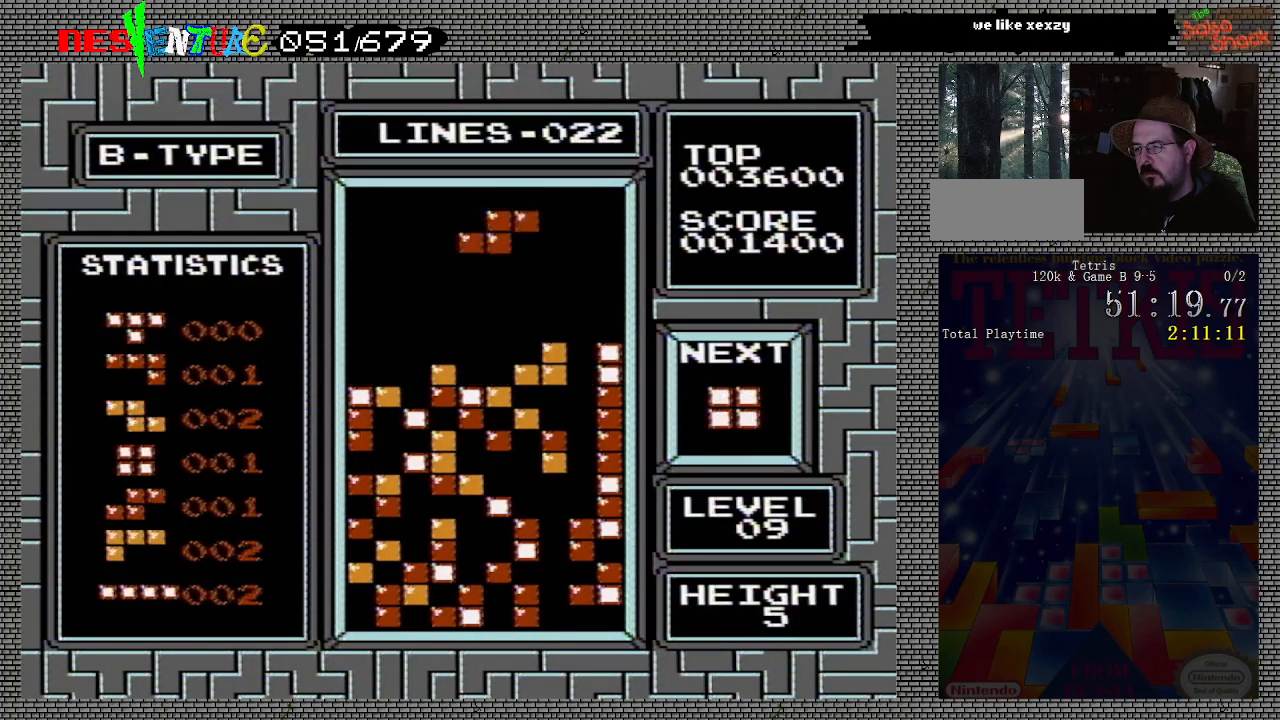
{"buttons": [], "events": [[50, "DPAD_LEFT", "up"], [283, "DPAD_RIGHT", "down"], [367, "DPAD_RIGHT", "up"]]}
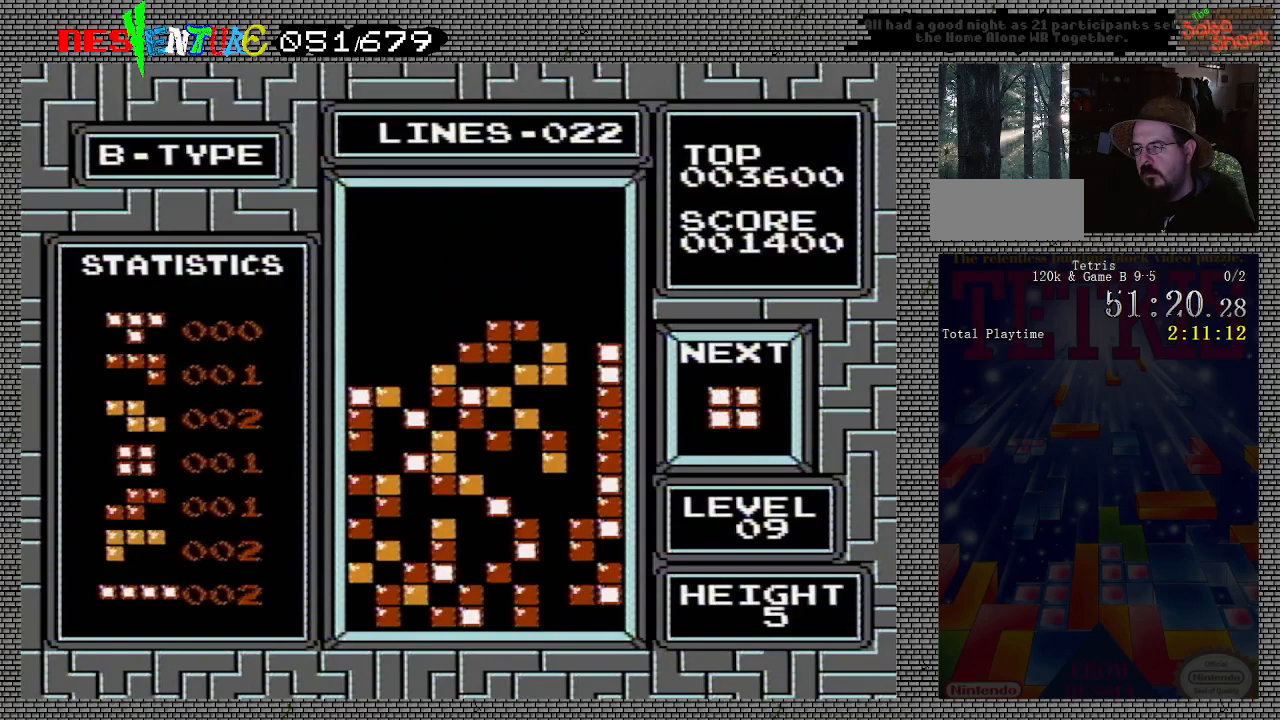
{"buttons": ["DPAD_LEFT"], "events": [[183, "DPAD_LEFT", "down"]]}
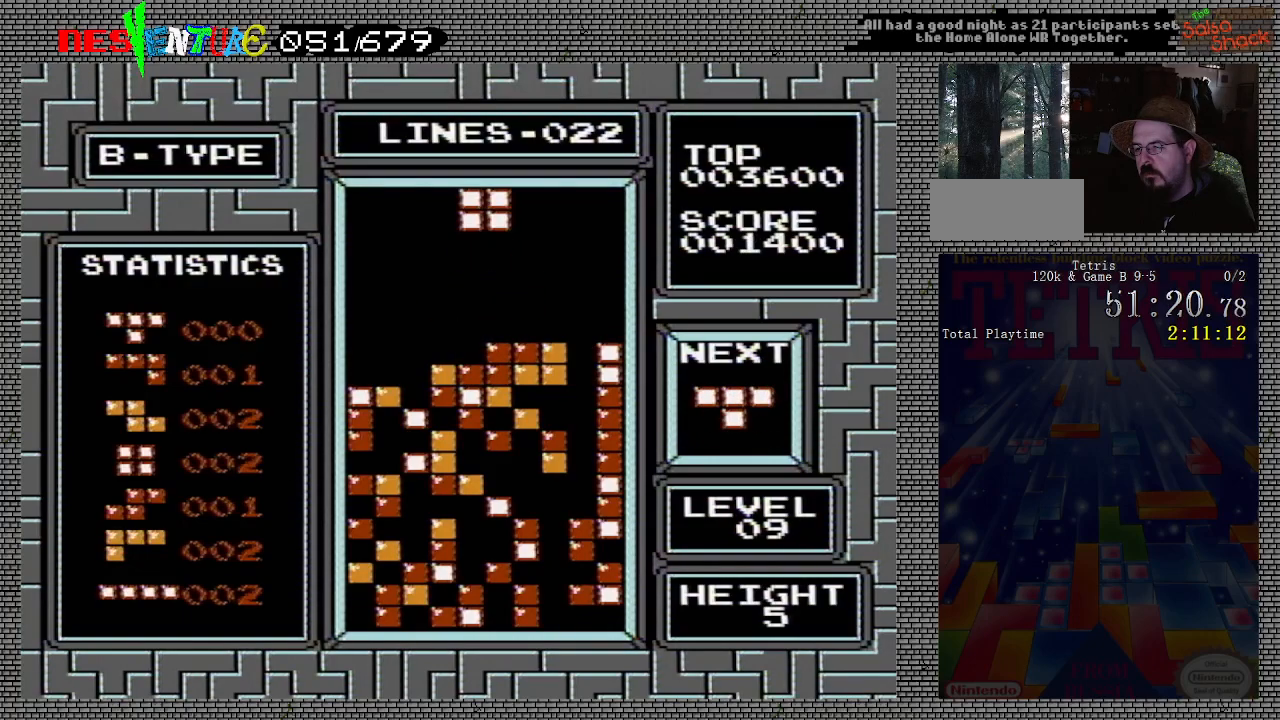
{"buttons": ["DPAD_LEFT"], "events": []}
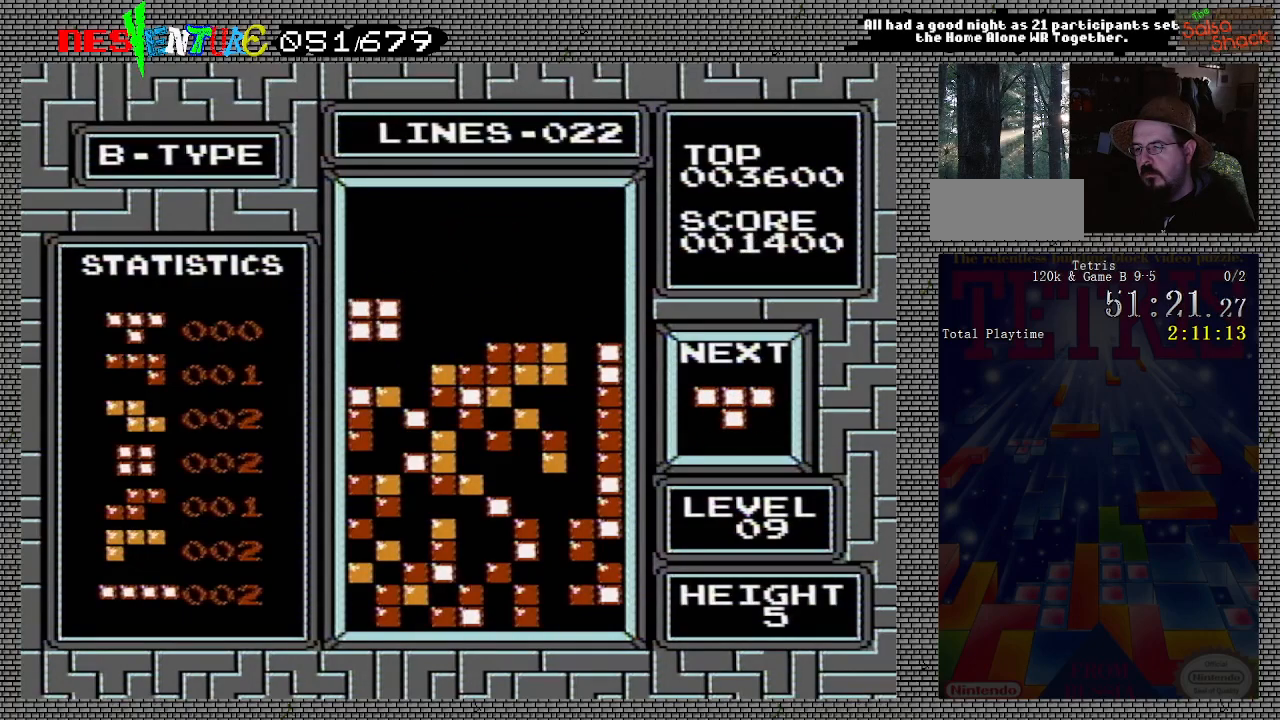
{"buttons": [], "events": [[167, "DPAD_LEFT", "up"]]}
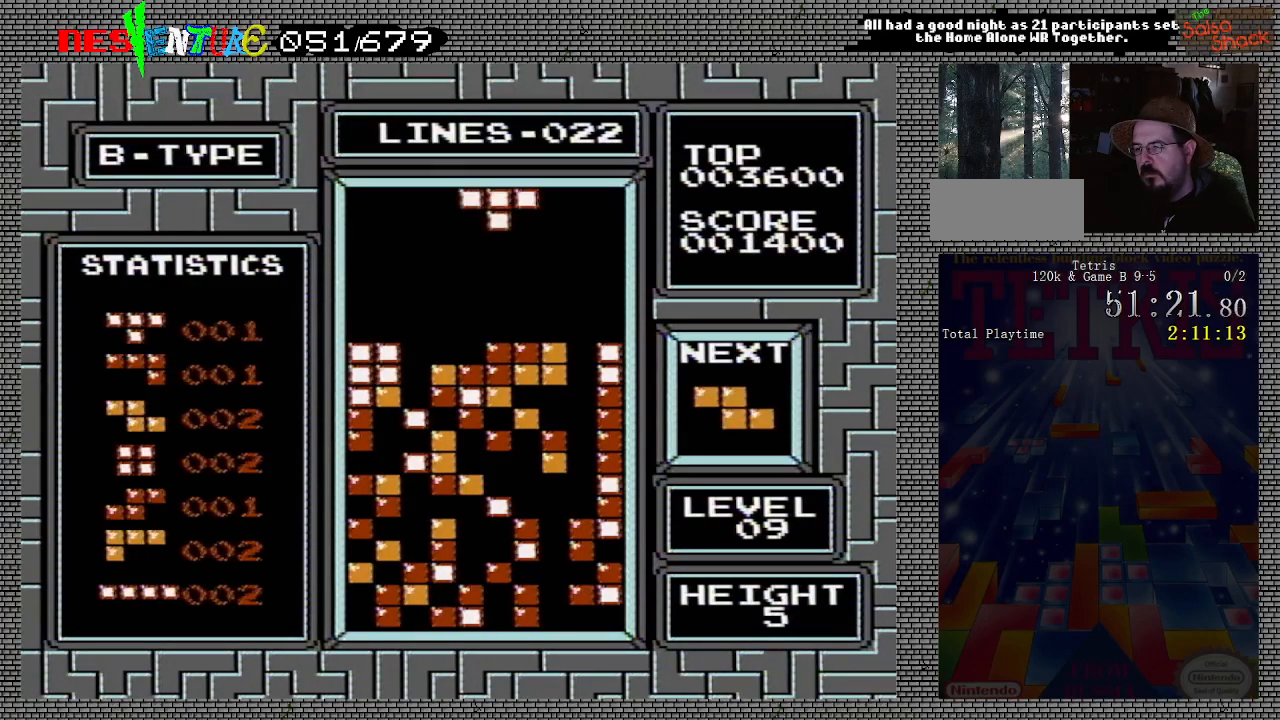
{"buttons": [], "events": [[33, "DPAD_RIGHT", "down"], [67, "DPAD_RIGHT", "up"], [150, "DPAD_RIGHT", "down"], [217, "DPAD_RIGHT", "up"], [300, "DPAD_RIGHT", "down"], [350, "DPAD_RIGHT", "up"]]}
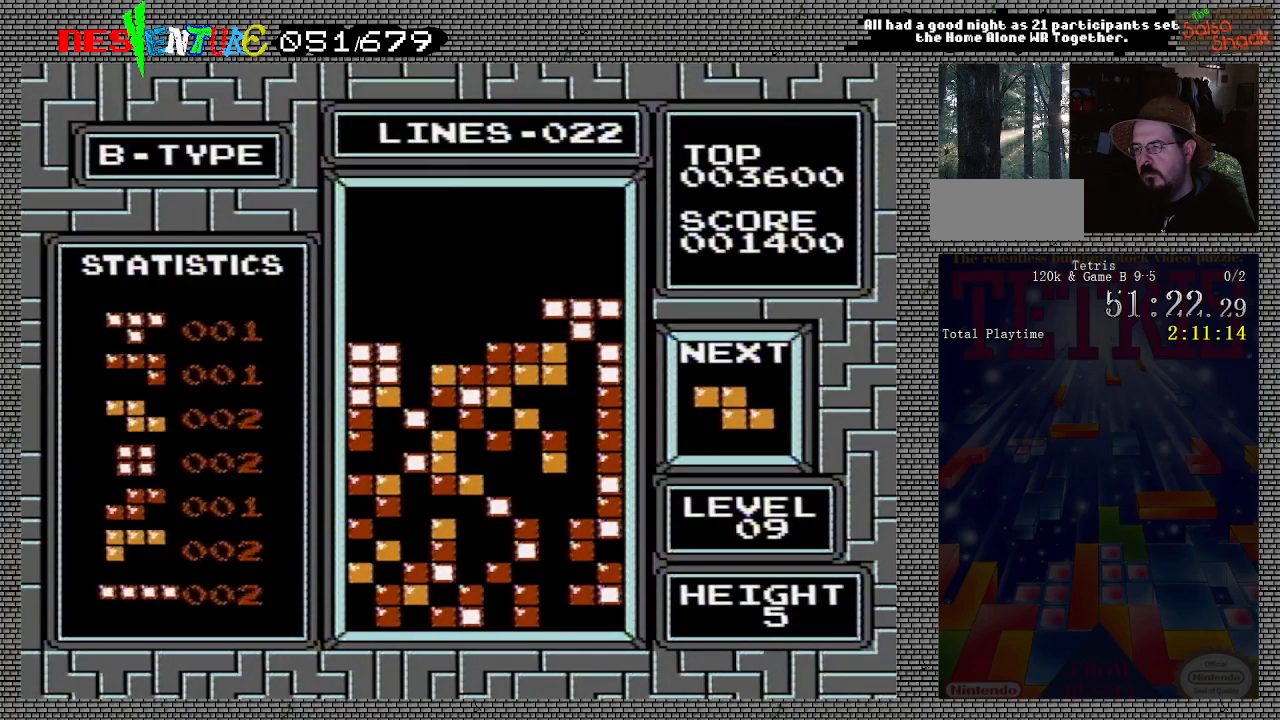
{"buttons": ["DPAD_LEFT"], "events": [[483, "DPAD_LEFT", "down"]]}
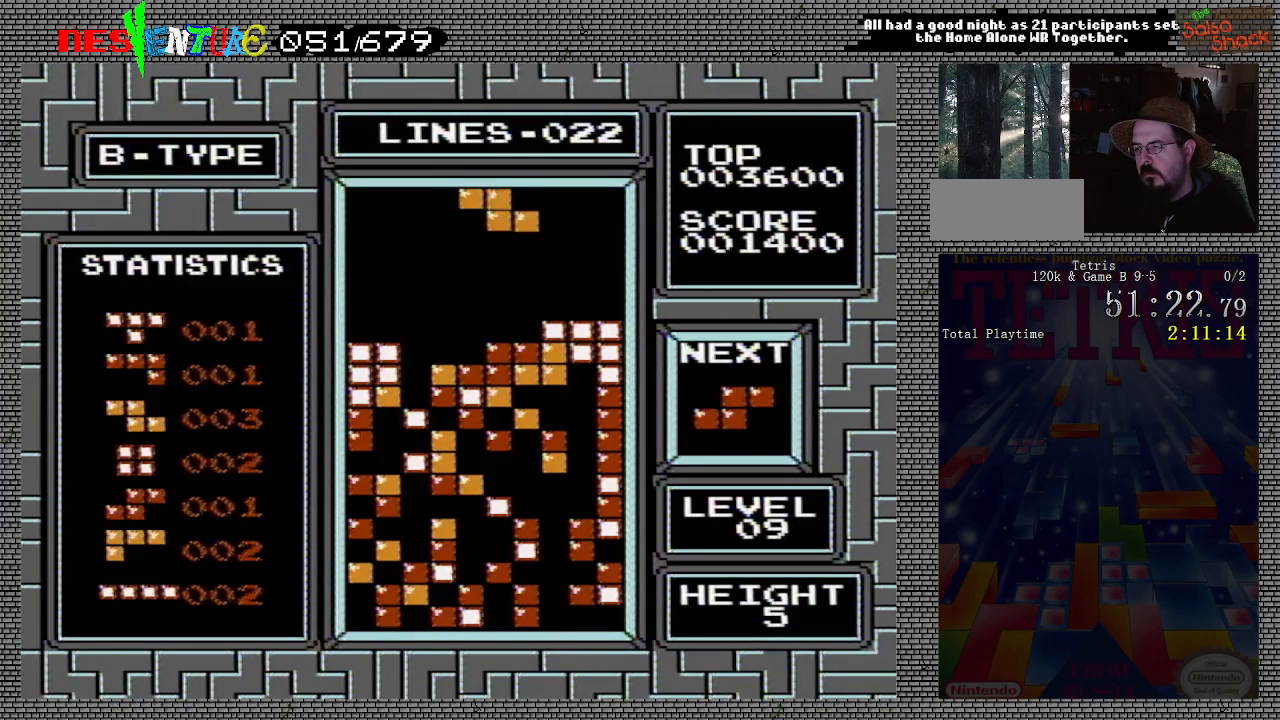
{"buttons": [], "events": [[33, "DPAD_LEFT", "up"], [133, "DPAD_LEFT", "down"], [167, "B", "down"], [183, "DPAD_LEFT", "up"], [267, "B", "up"], [317, "DPAD_LEFT", "down"], [350, "DPAD_LEFT", "up"], [467, "DPAD_LEFT", "down"], [500, "DPAD_LEFT", "up"]]}
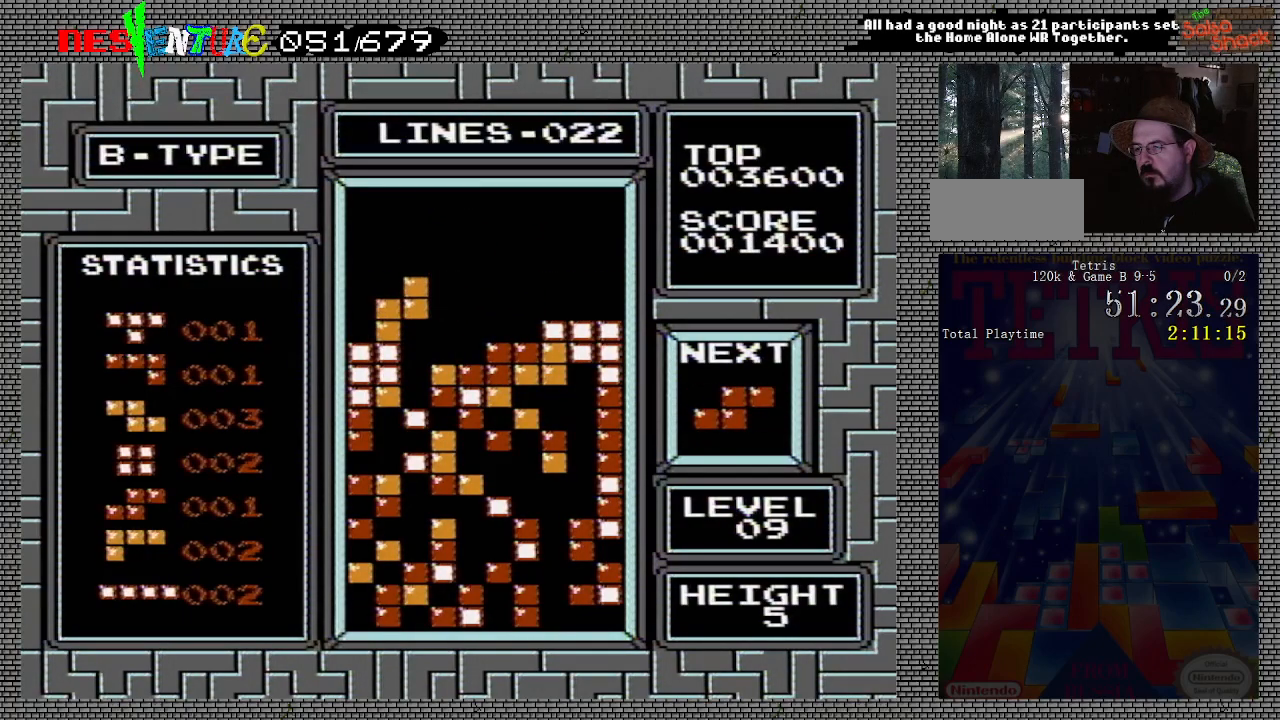
{"buttons": [], "events": []}
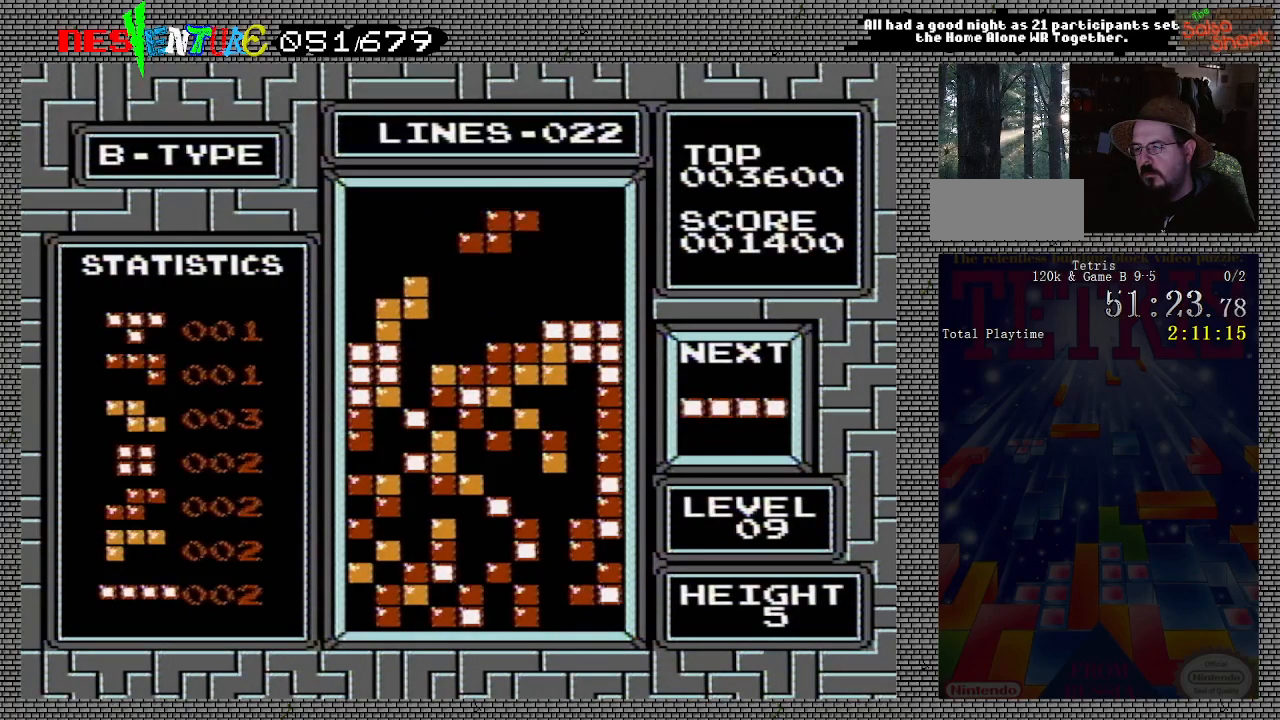
{"buttons": [], "events": [[217, "DPAD_LEFT", "down"], [283, "DPAD_LEFT", "up"], [350, "DPAD_LEFT", "down"], [417, "DPAD_LEFT", "up"]]}
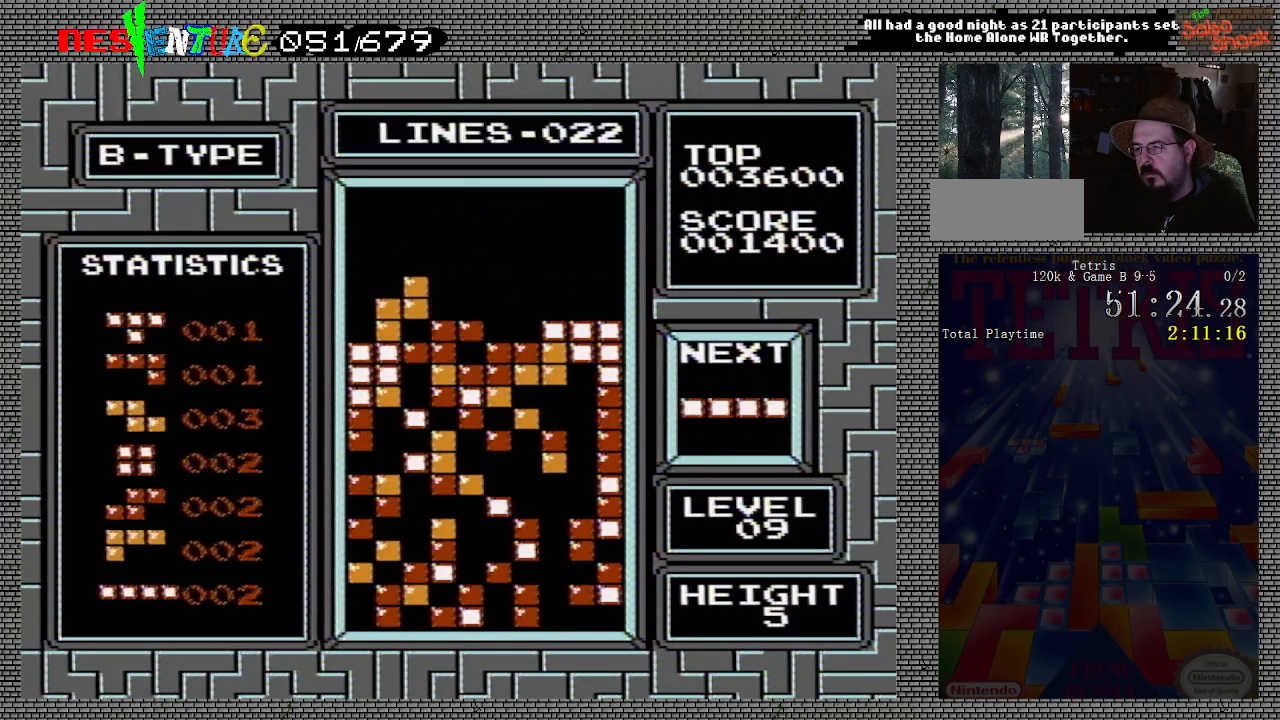
{"buttons": [], "events": [[217, "DPAD_RIGHT", "down"], [267, "DPAD_RIGHT", "up"]]}
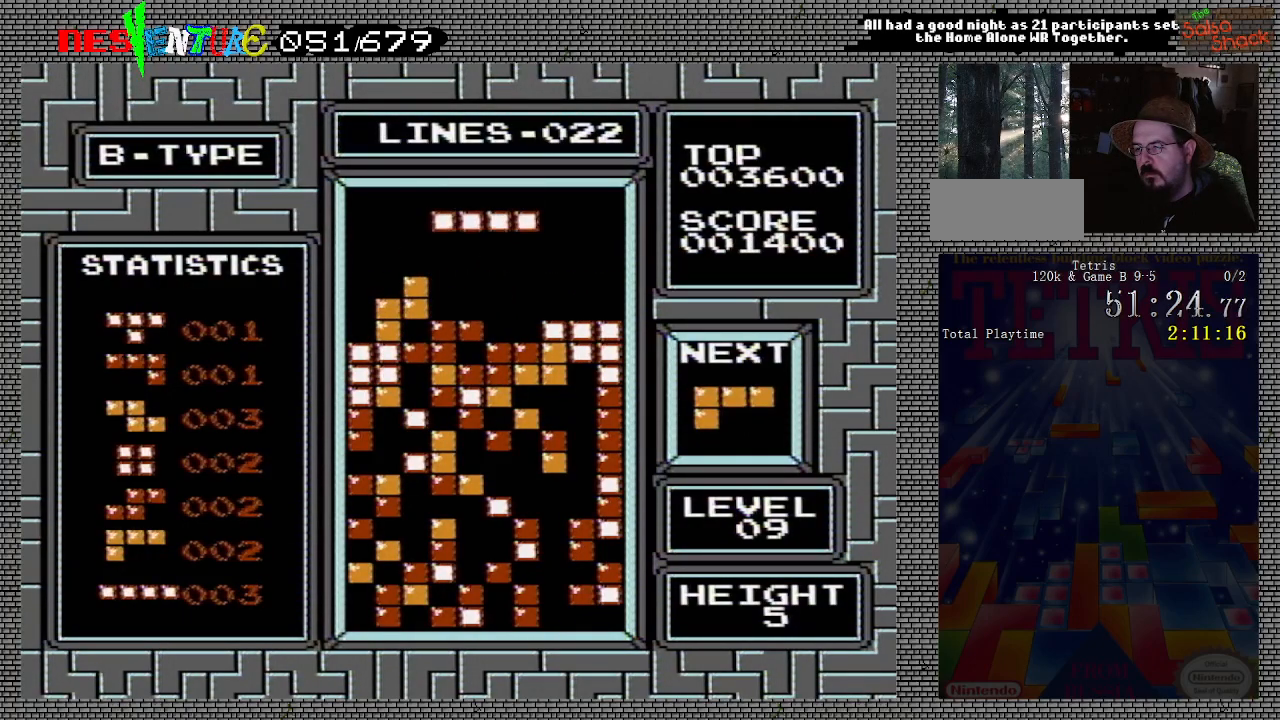
{"buttons": ["DPAD_RIGHT"], "events": [[450, "DPAD_RIGHT", "down"]]}
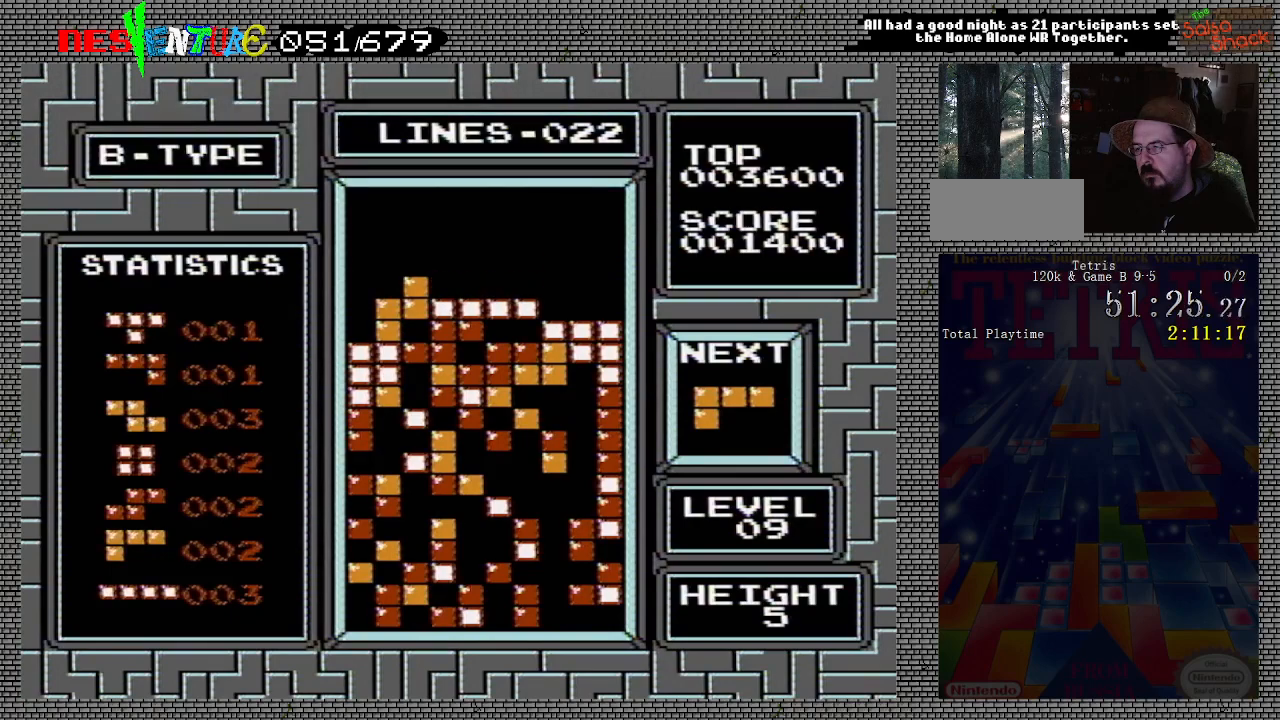
{"buttons": ["DPAD_RIGHT"], "events": [[267, "B", "down"], [333, "B", "up"], [400, "B", "down"], [467, "B", "up"]]}
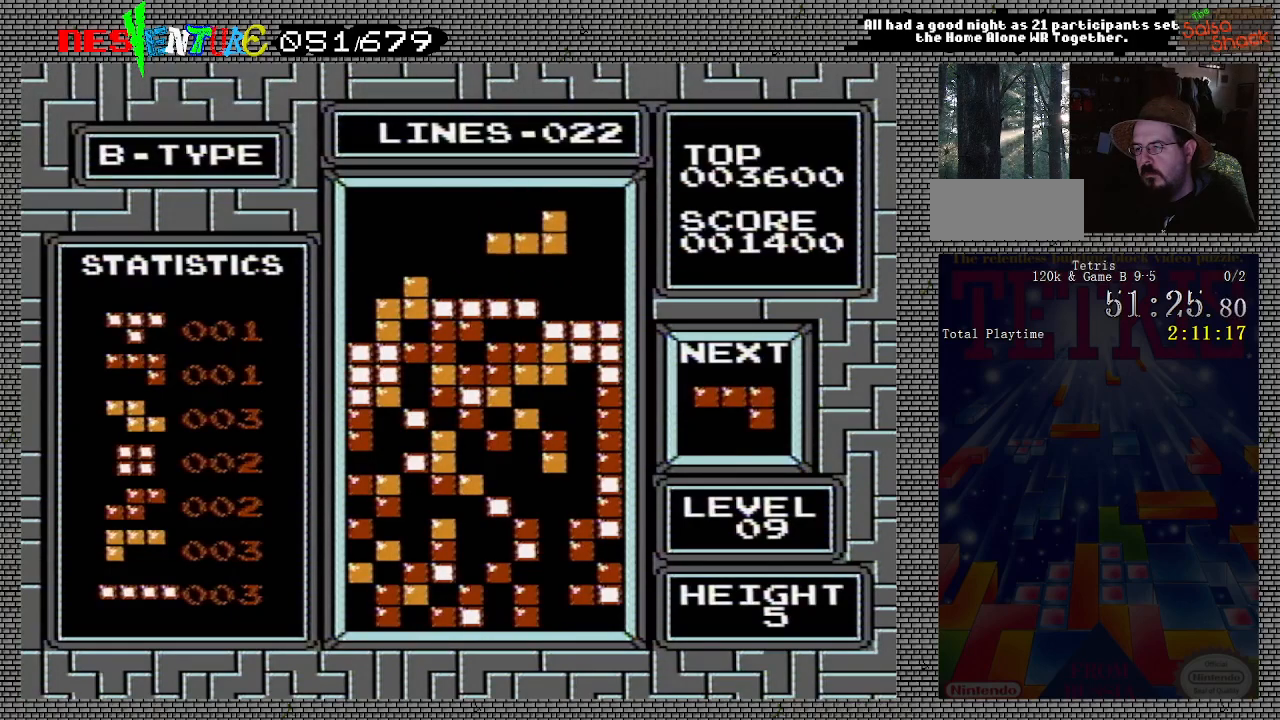
{"buttons": ["DPAD_LEFT"], "events": [[250, "DPAD_RIGHT", "up"], [383, "DPAD_LEFT", "down"]]}
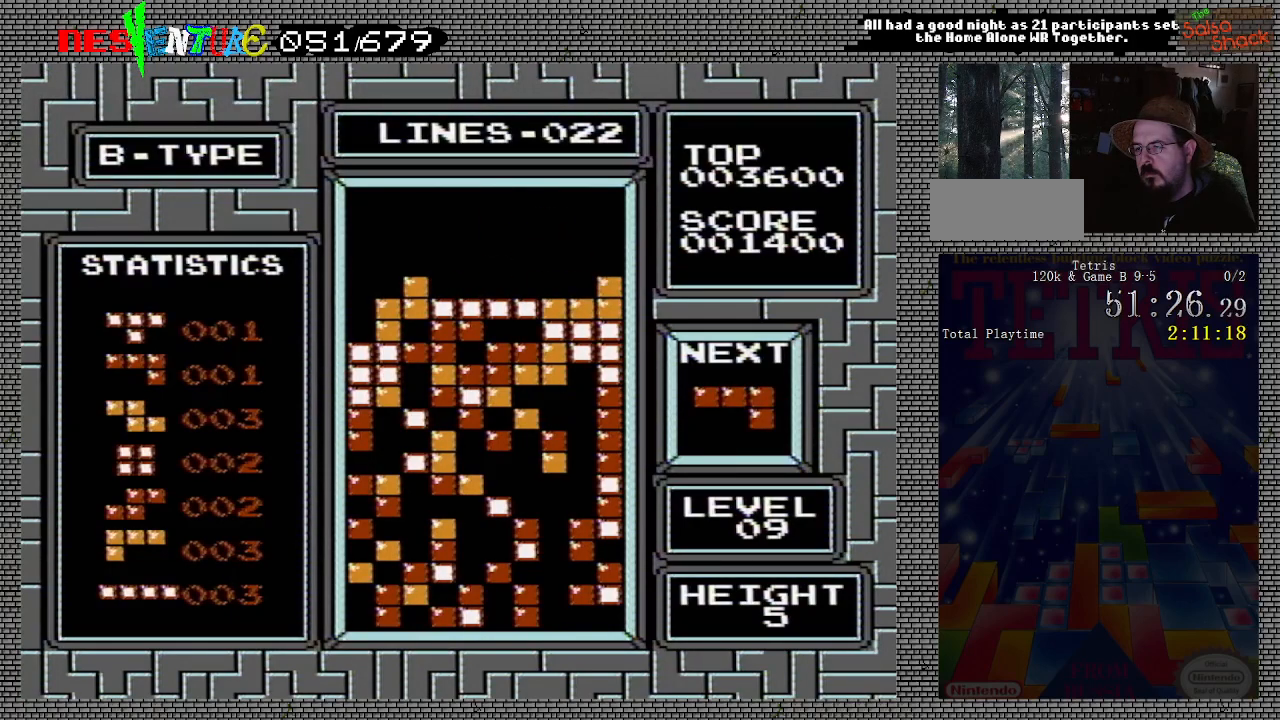
{"buttons": ["DPAD_LEFT"], "events": [[350, "B", "down"], [400, "B", "up"]]}
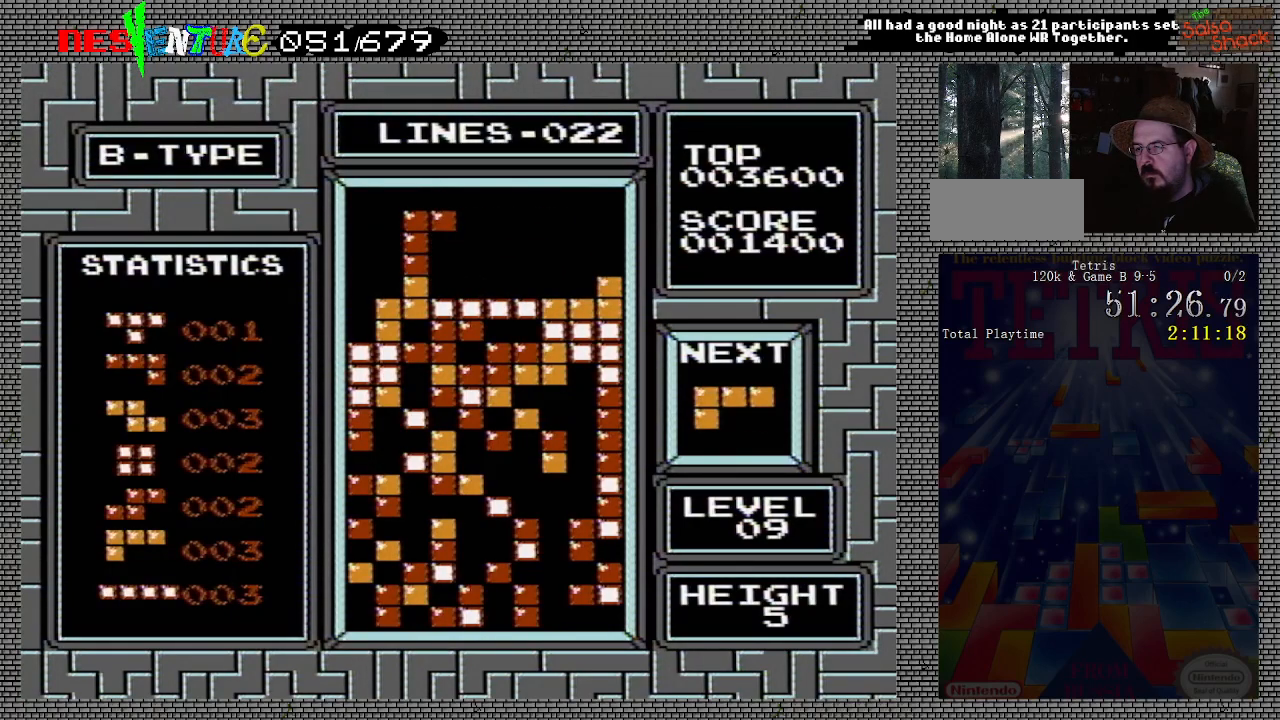
{"buttons": ["DPAD_LEFT"], "events": []}
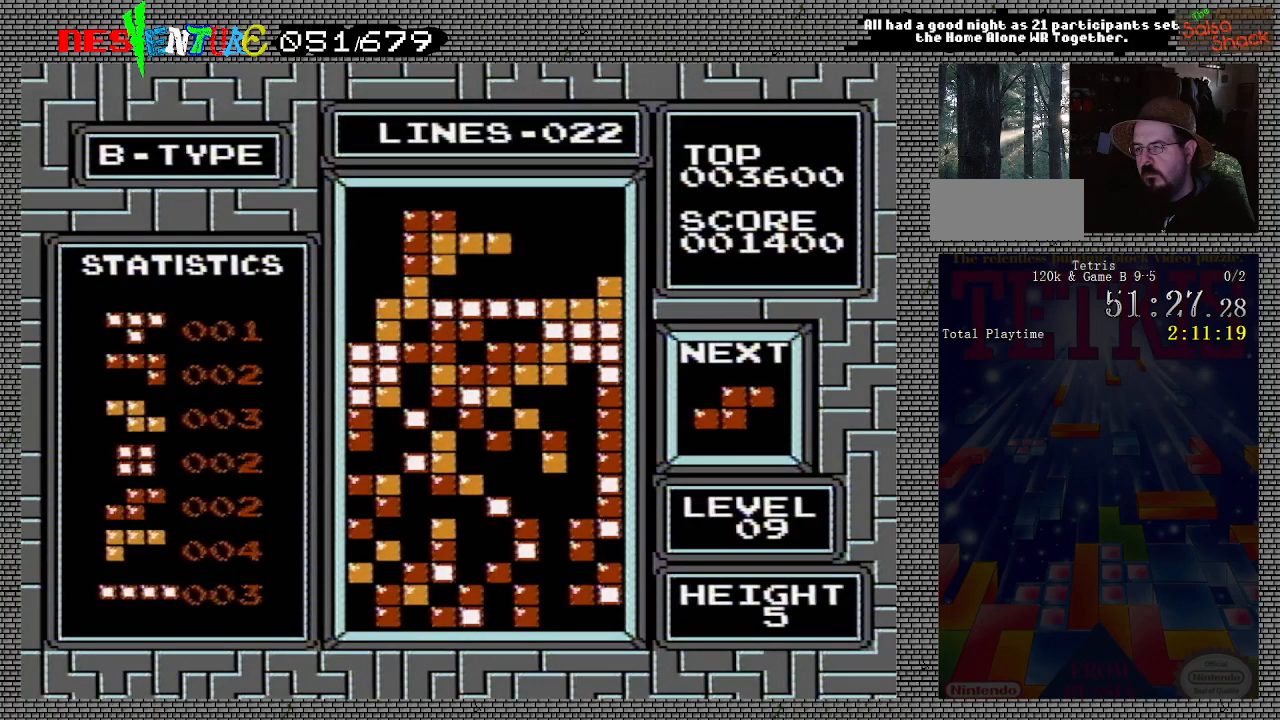
{"buttons": ["DPAD_LEFT"], "events": []}
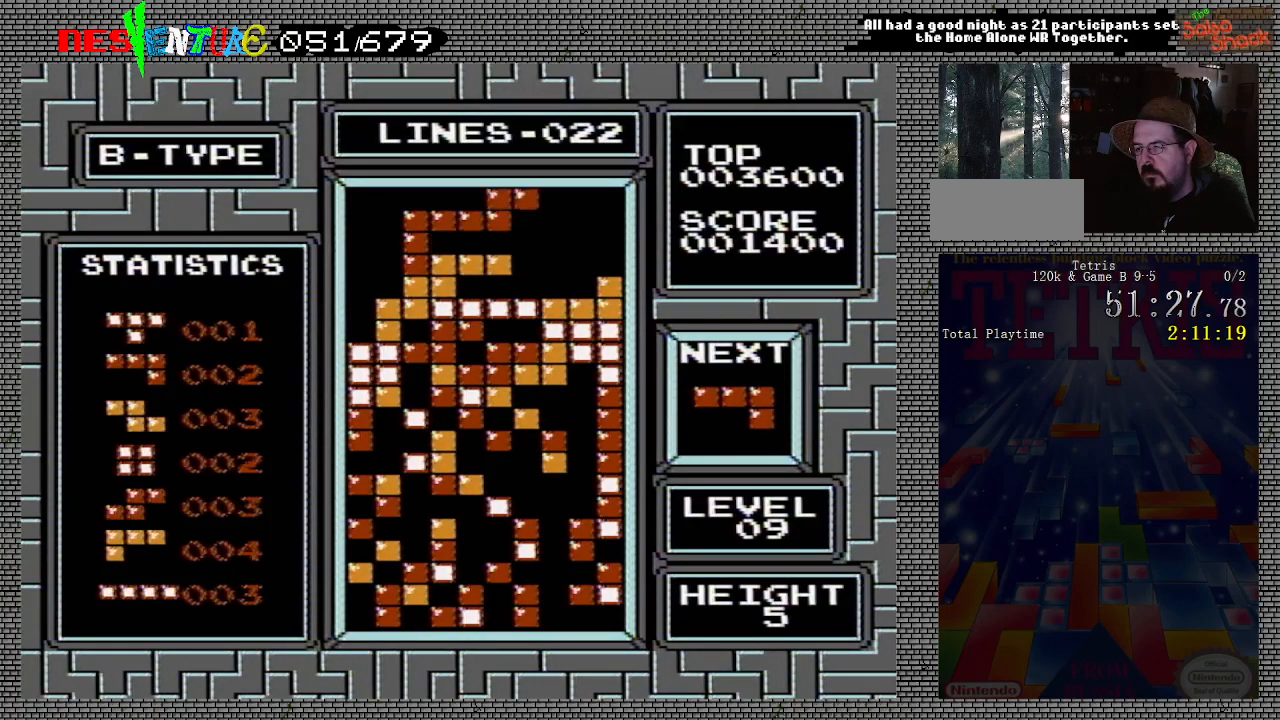
{"buttons": ["DPAD_LEFT"], "events": []}
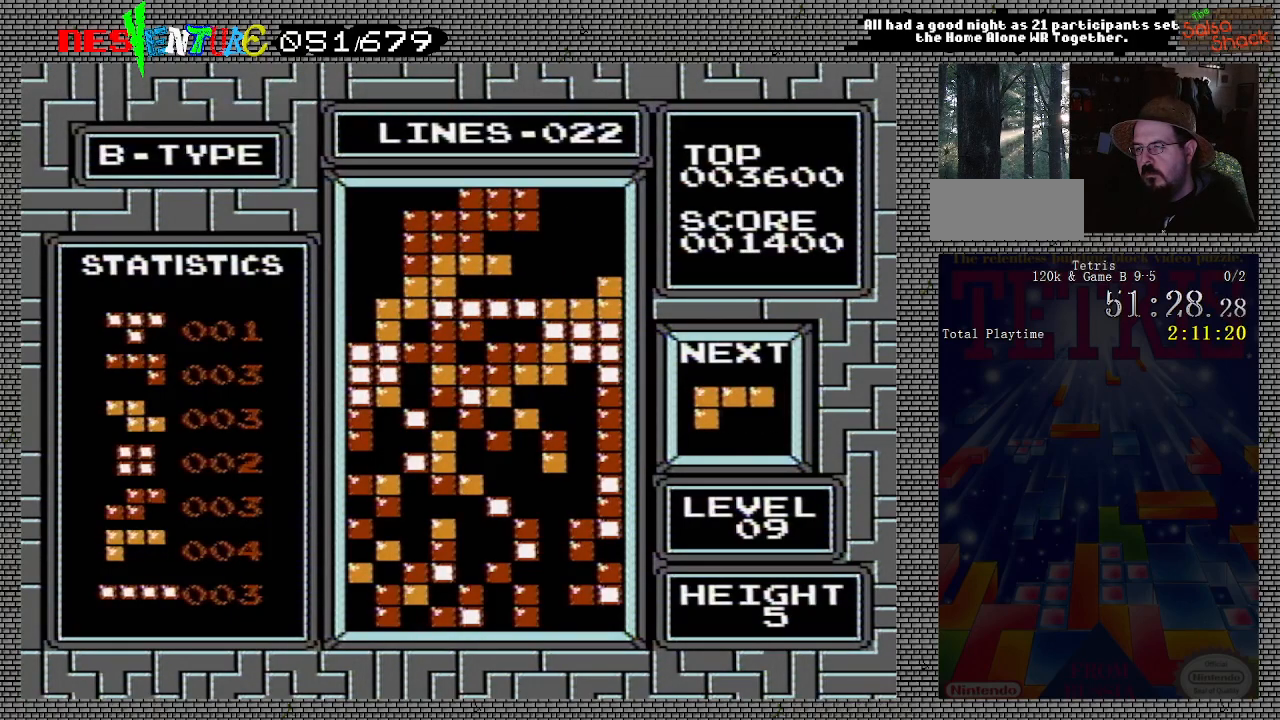
{"buttons": [], "events": [[350, "DPAD_LEFT", "up"]]}
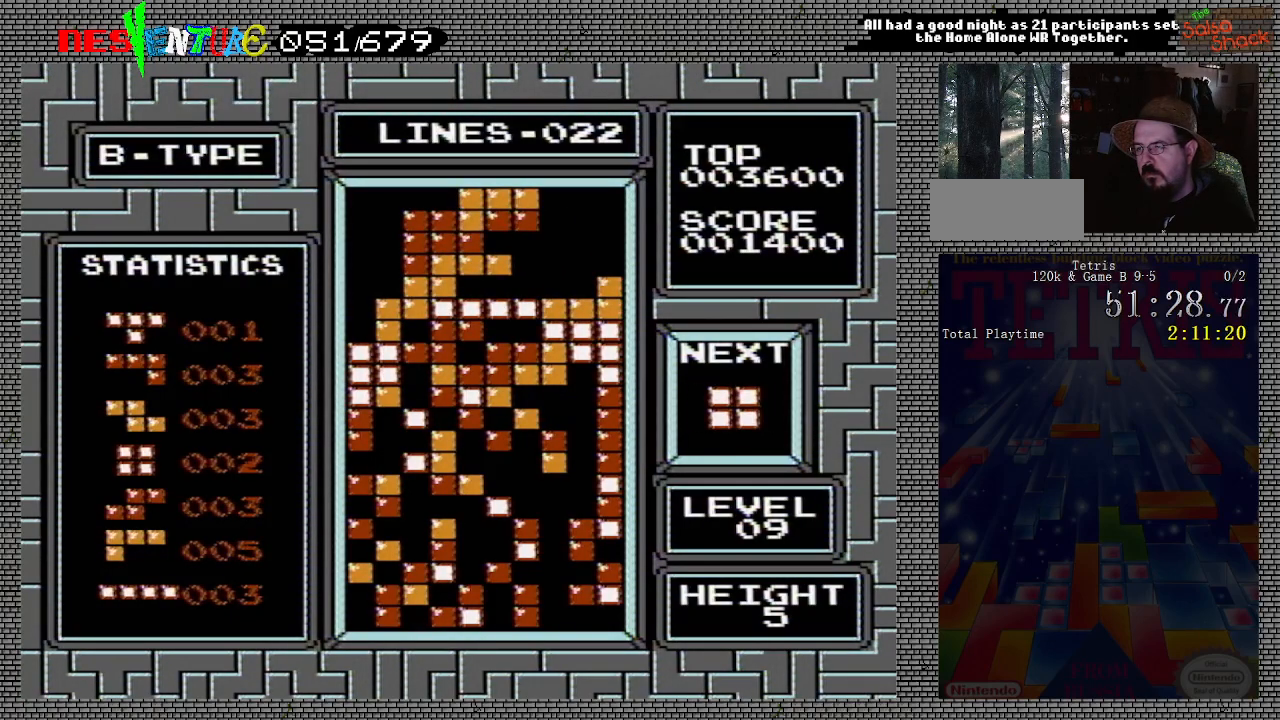
{"buttons": [], "events": [[67, "START", "down"], [150, "START", "up"], [300, "START", "down"], [417, "START", "up"]]}